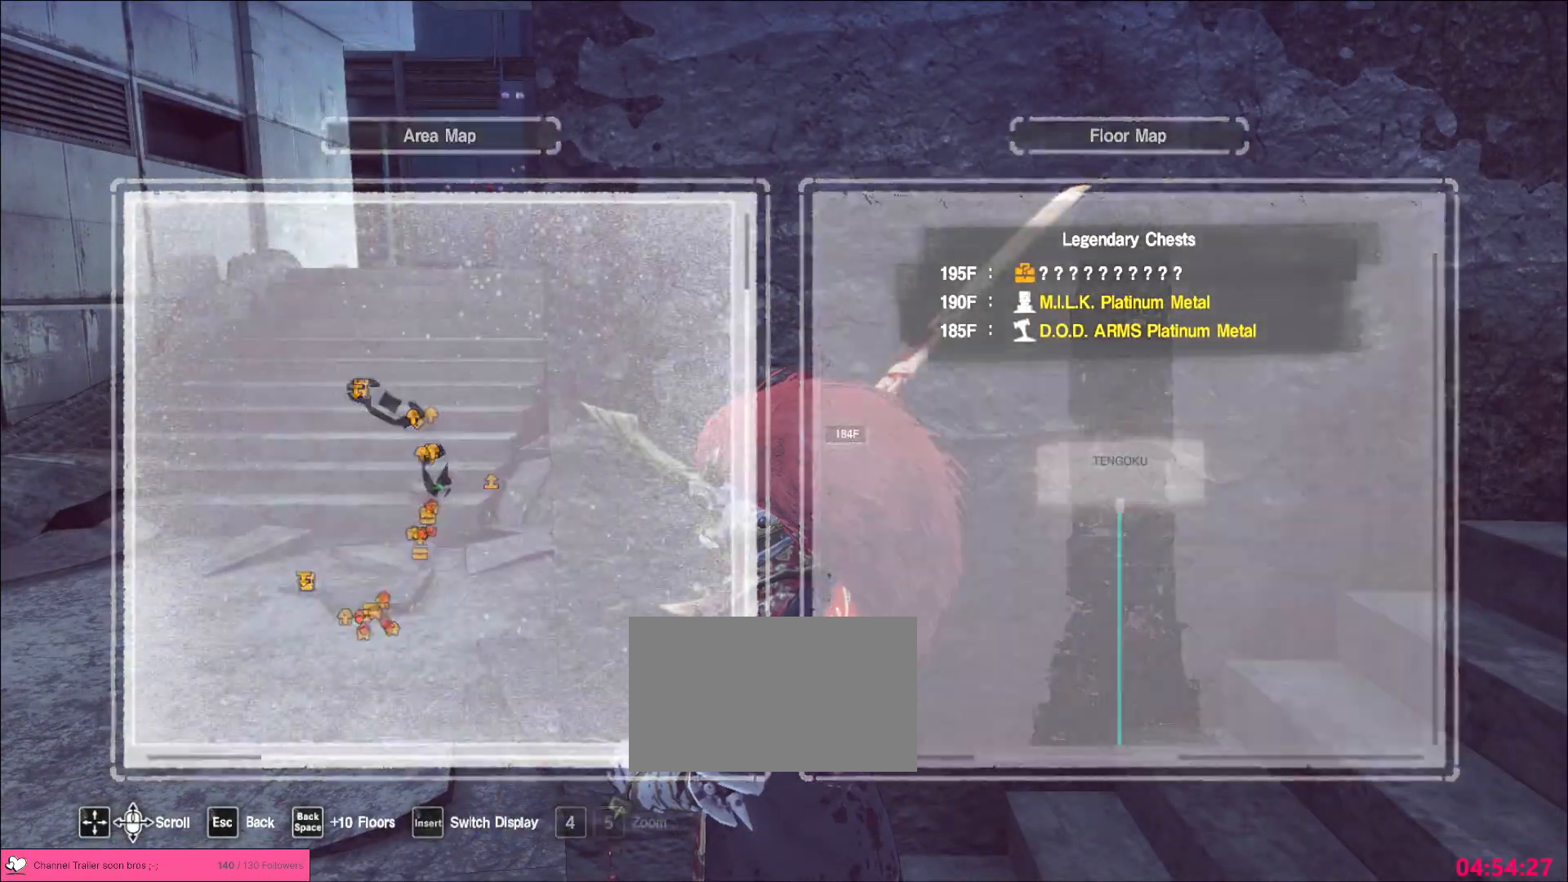
Gameplay with keyboard and mouse; each line is a JSON object with the keys and mouse buttons held at the frame after it. "events" lists presses ("down") and releases ("up") of "1", "2", "3", "4", "5", "a", "alt", "b", "c", "ctrl", "d", "e", "f", "g", "q", "r", "s", "shift", "space", "t", "tab", "v", "w", "x", "z", "mouse_left", "mouse_wheel", "mouse_right", "mouse_mb4" and "mouse_mb5" between this image and that frame as [ms after this image, input, new state], when the widget could be followed in between. "mouse_left", "mouse_wheel", "mouse_right", "mouse_mb4", "mouse_mb5" = the "left", "wheel", "right", "mb4", "mb5" buttons of the "mouse" list. No other keys are recorded. "wheel" means that the mouse wheel is clicked or scrolled. Not read: mouse_move.
{"keys": [], "mouse": []}
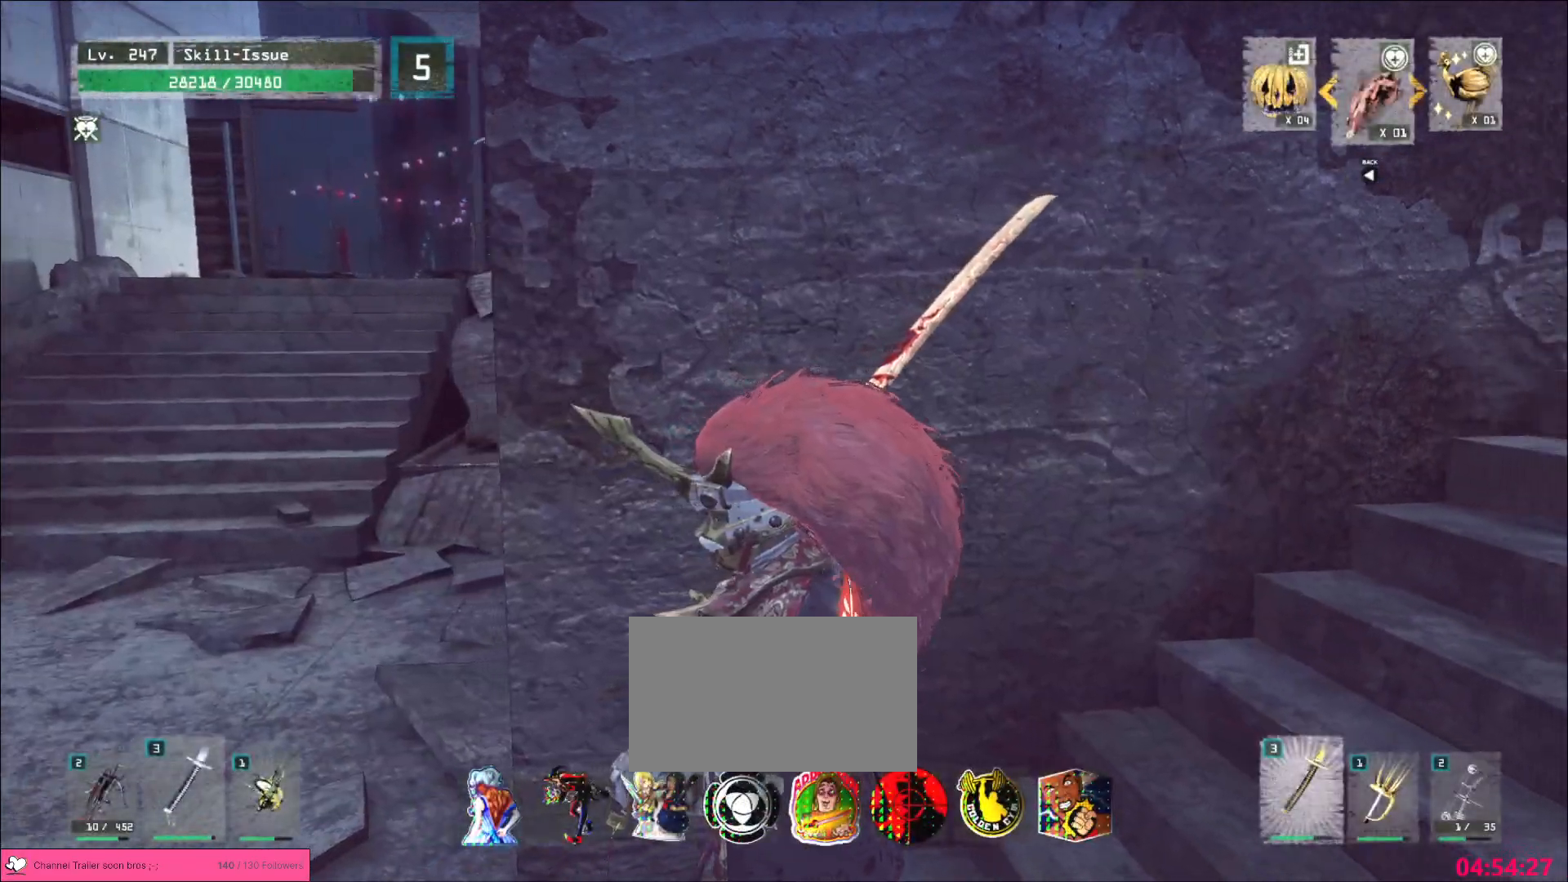
{"keys": [], "mouse": [], "events": [[17, "mouse_wheel", "down"], [217, "mouse_wheel", "up"]]}
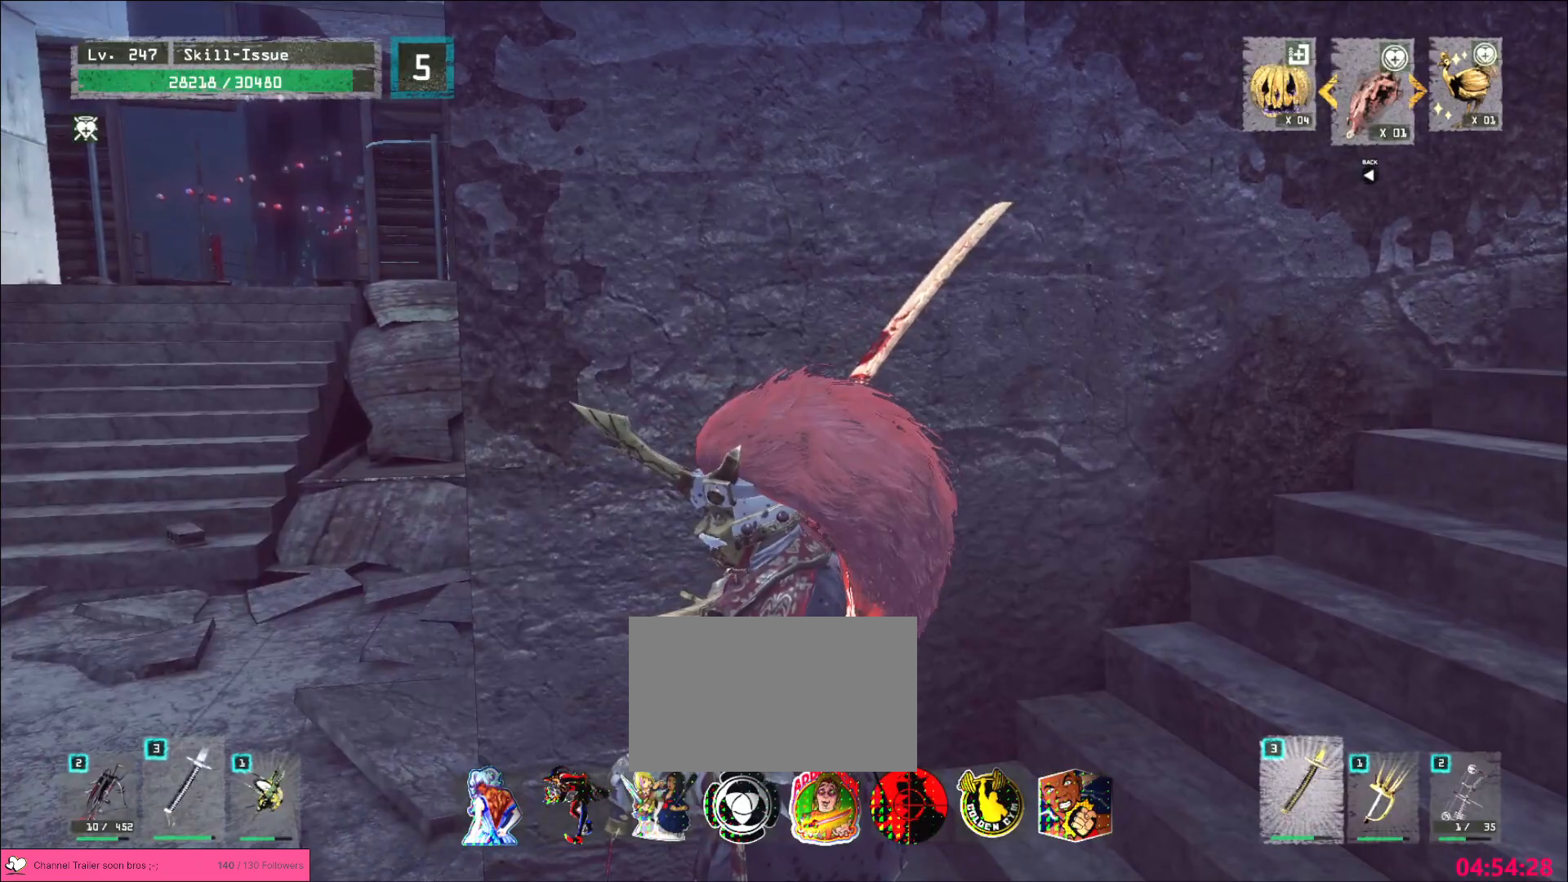
{"keys": [], "mouse": [], "events": []}
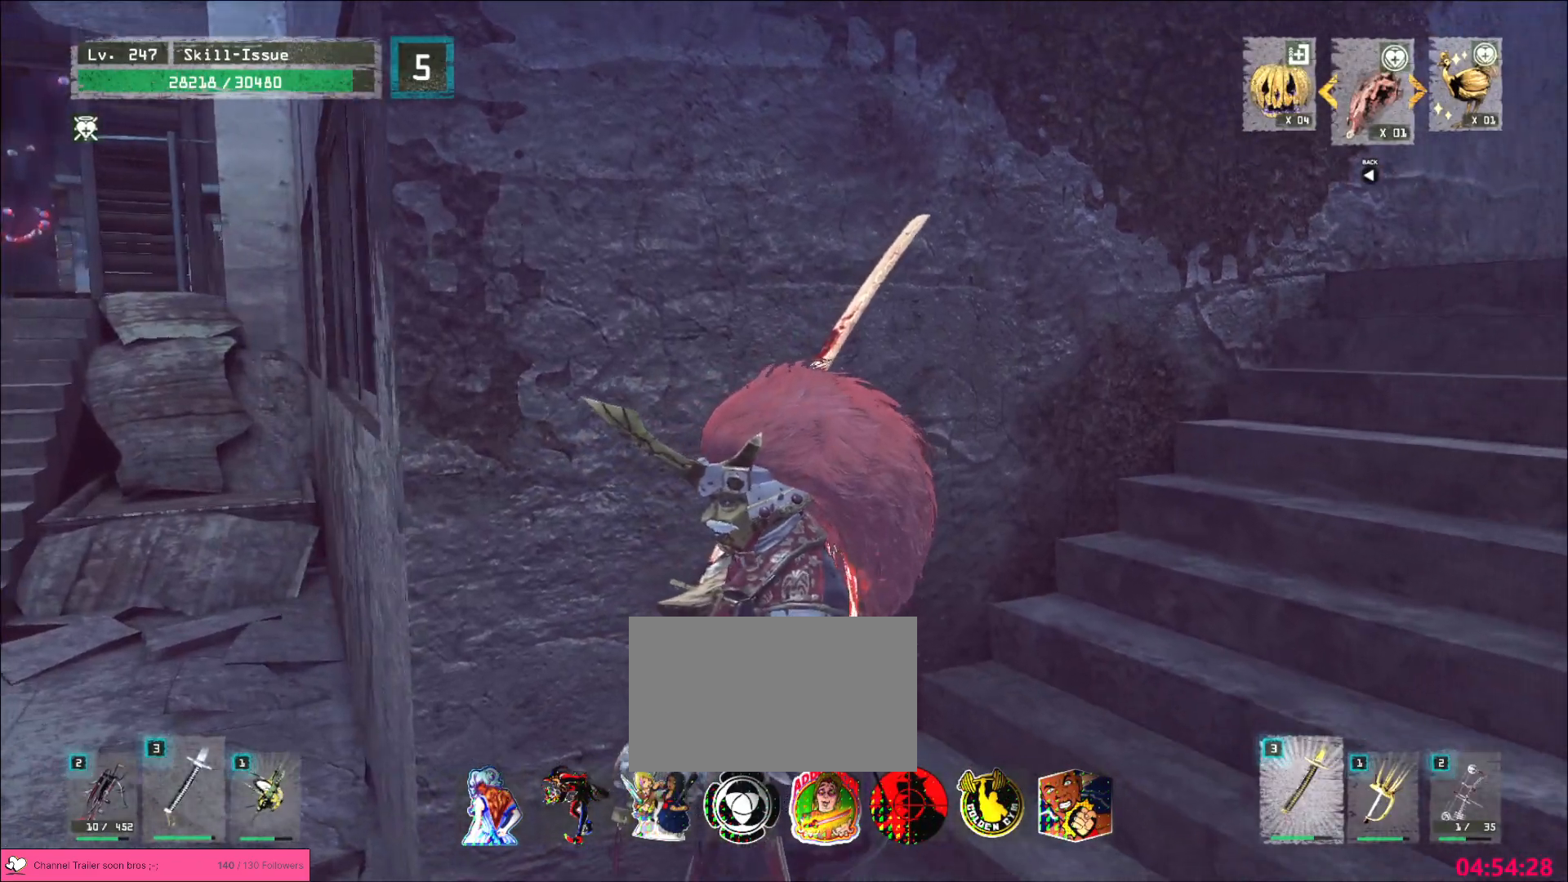
{"keys": ["a", "w"], "mouse": [], "events": [[17, "a", "down"], [400, "w", "down"]]}
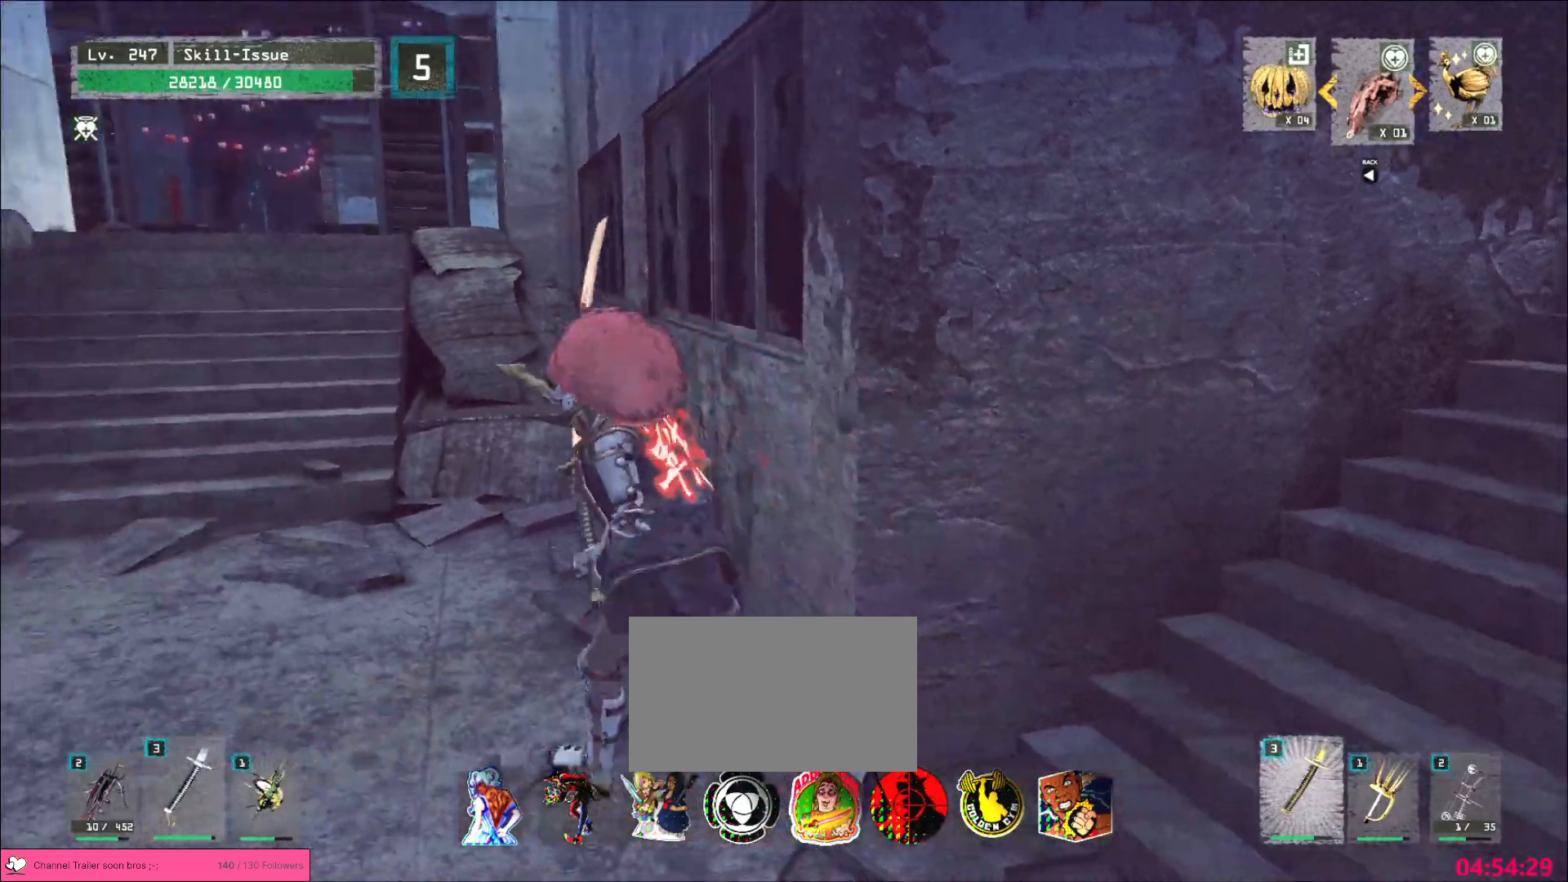
{"keys": ["a", "w"], "mouse": [], "events": []}
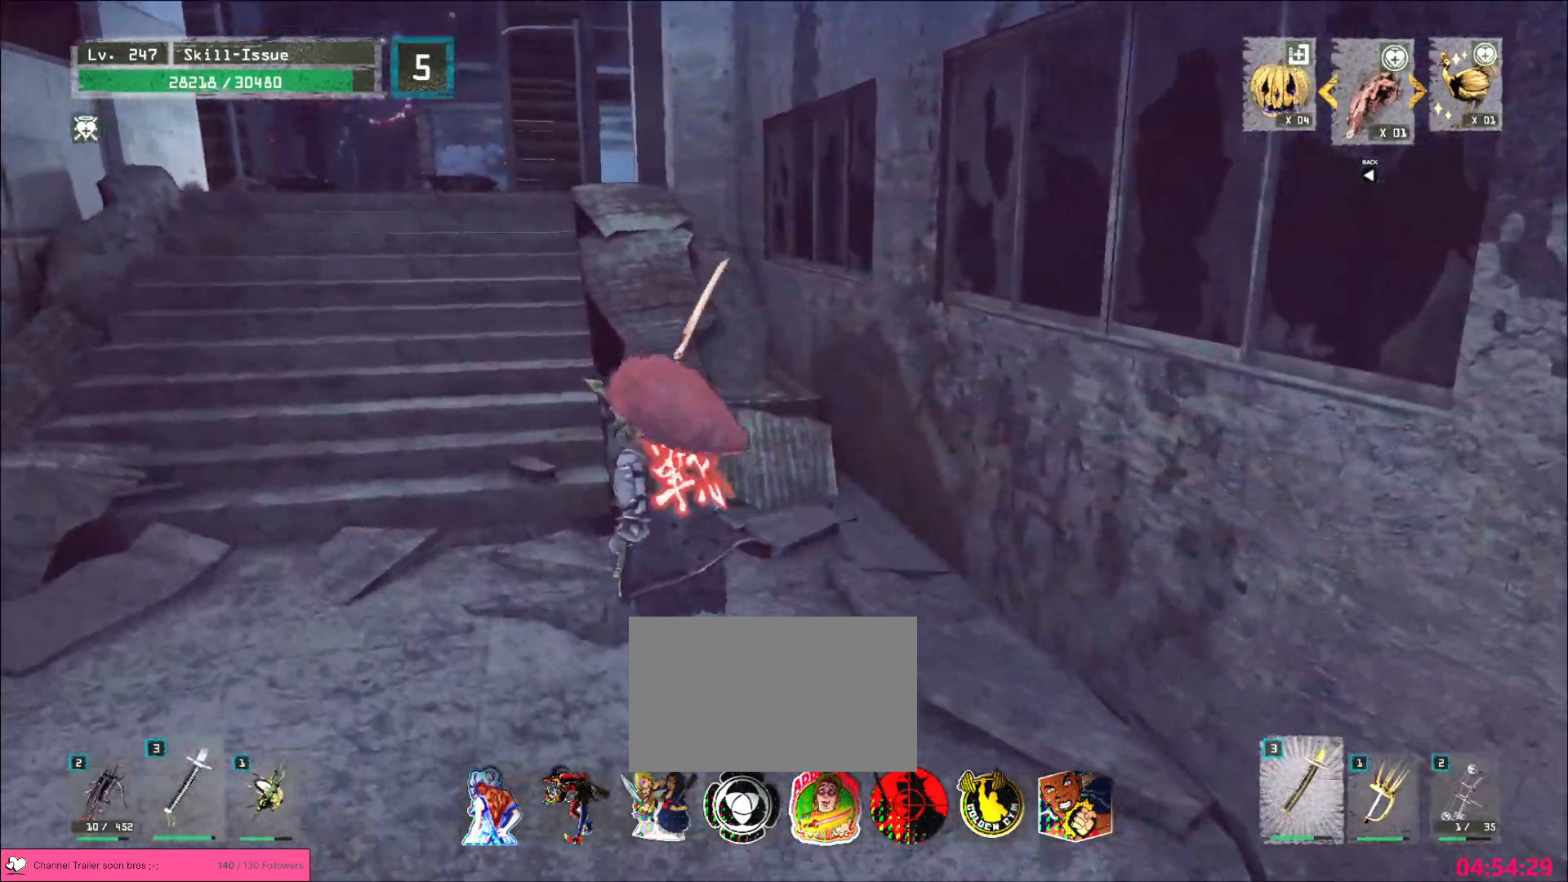
{"keys": ["d", "w"], "mouse": [], "events": [[17, "a", "up"], [417, "d", "down"]]}
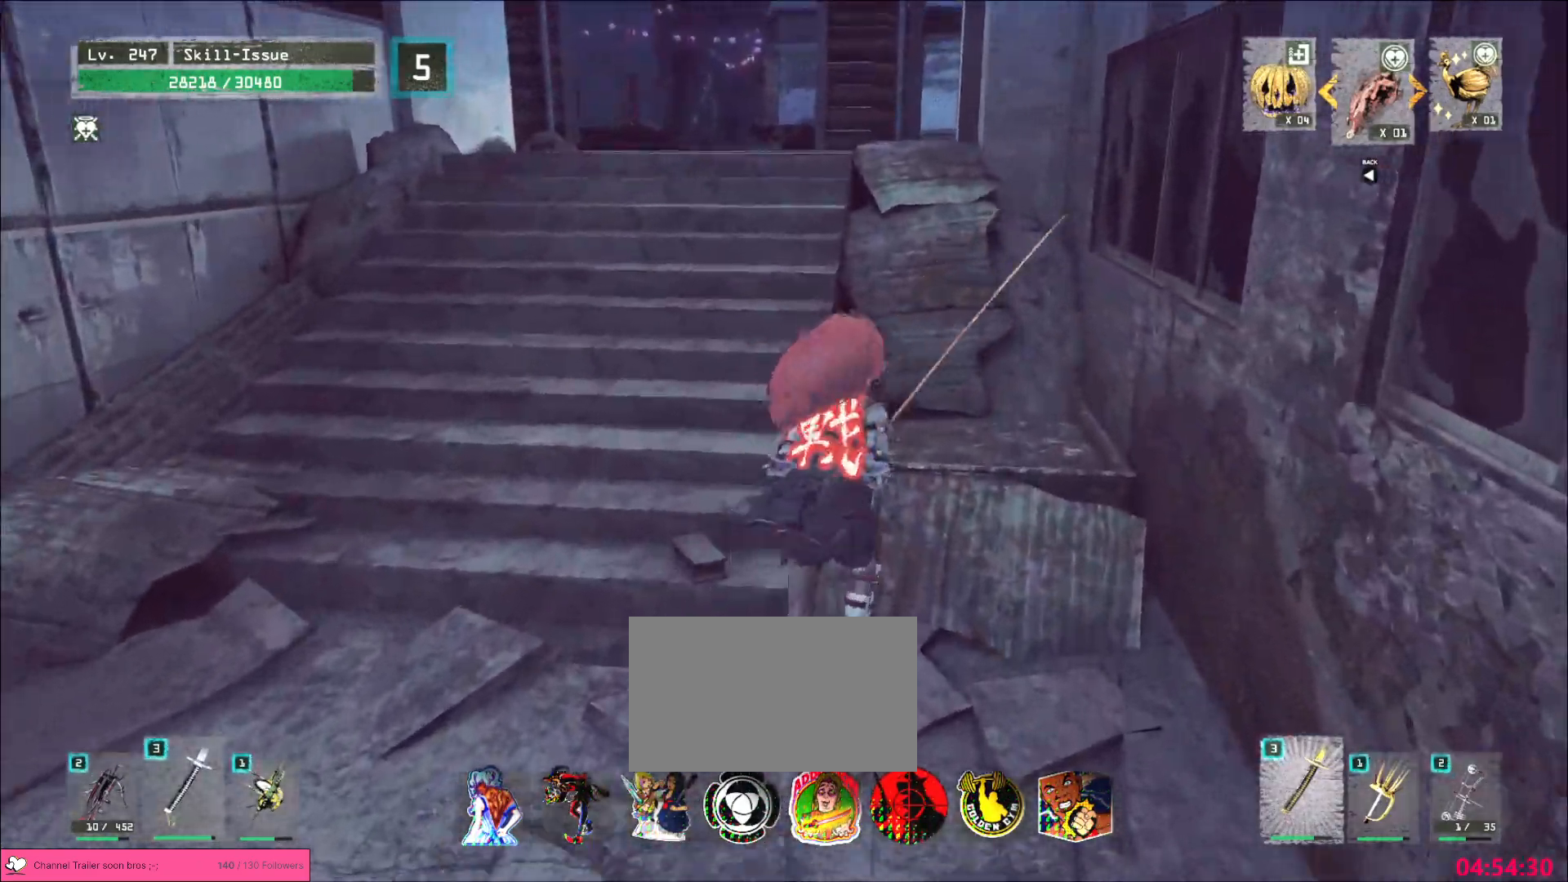
{"keys": ["w"], "mouse": [], "events": [[200, "d", "up"]]}
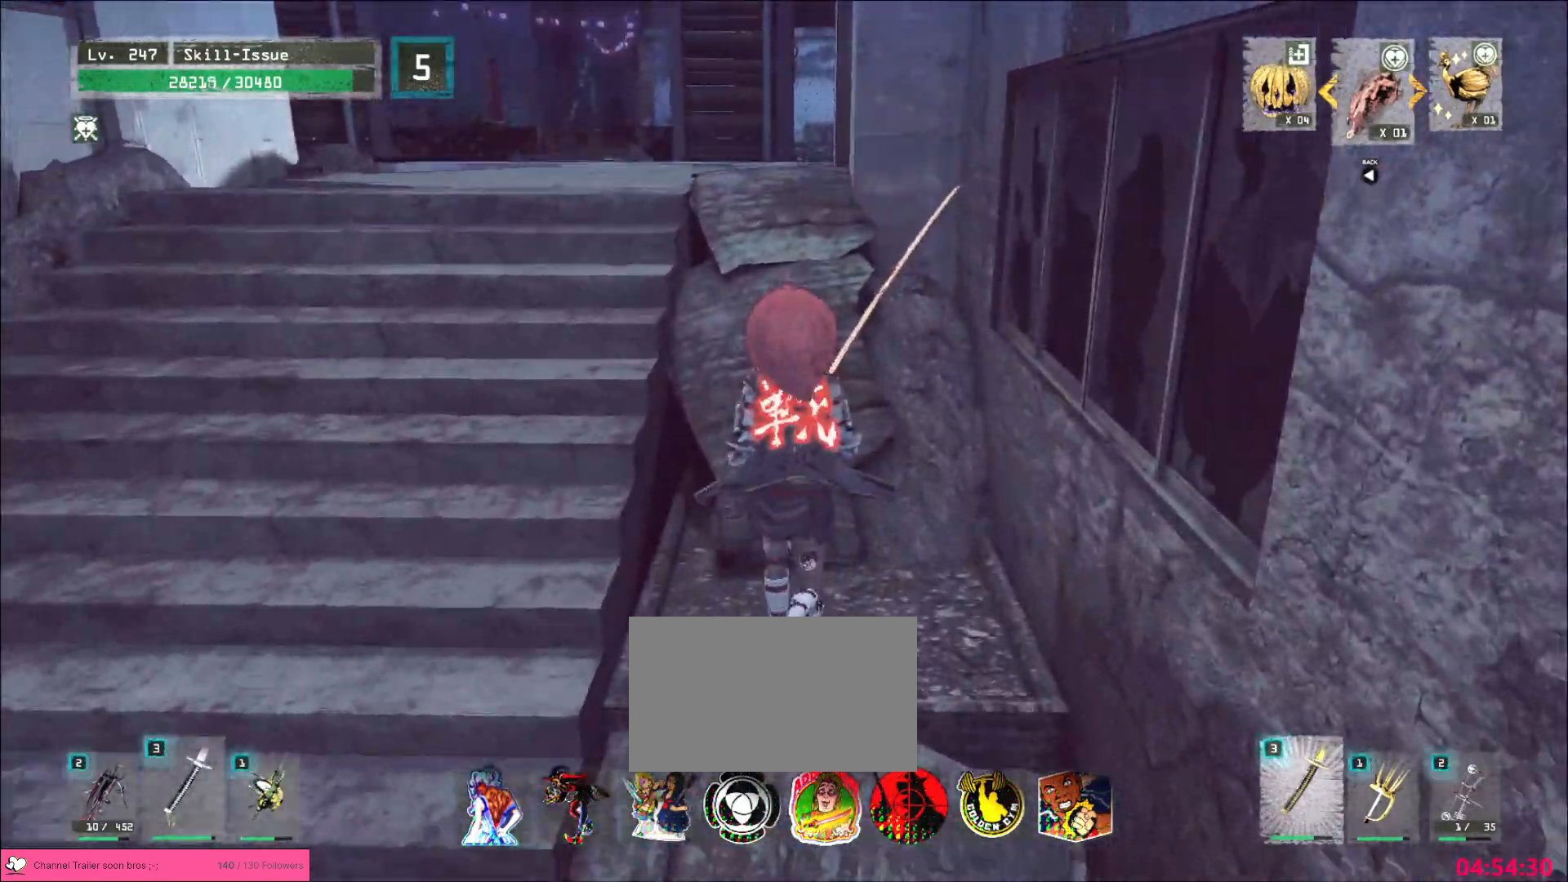
{"keys": ["a", "alt", "w"], "mouse": [], "events": [[417, "alt", "down"], [467, "a", "down"]]}
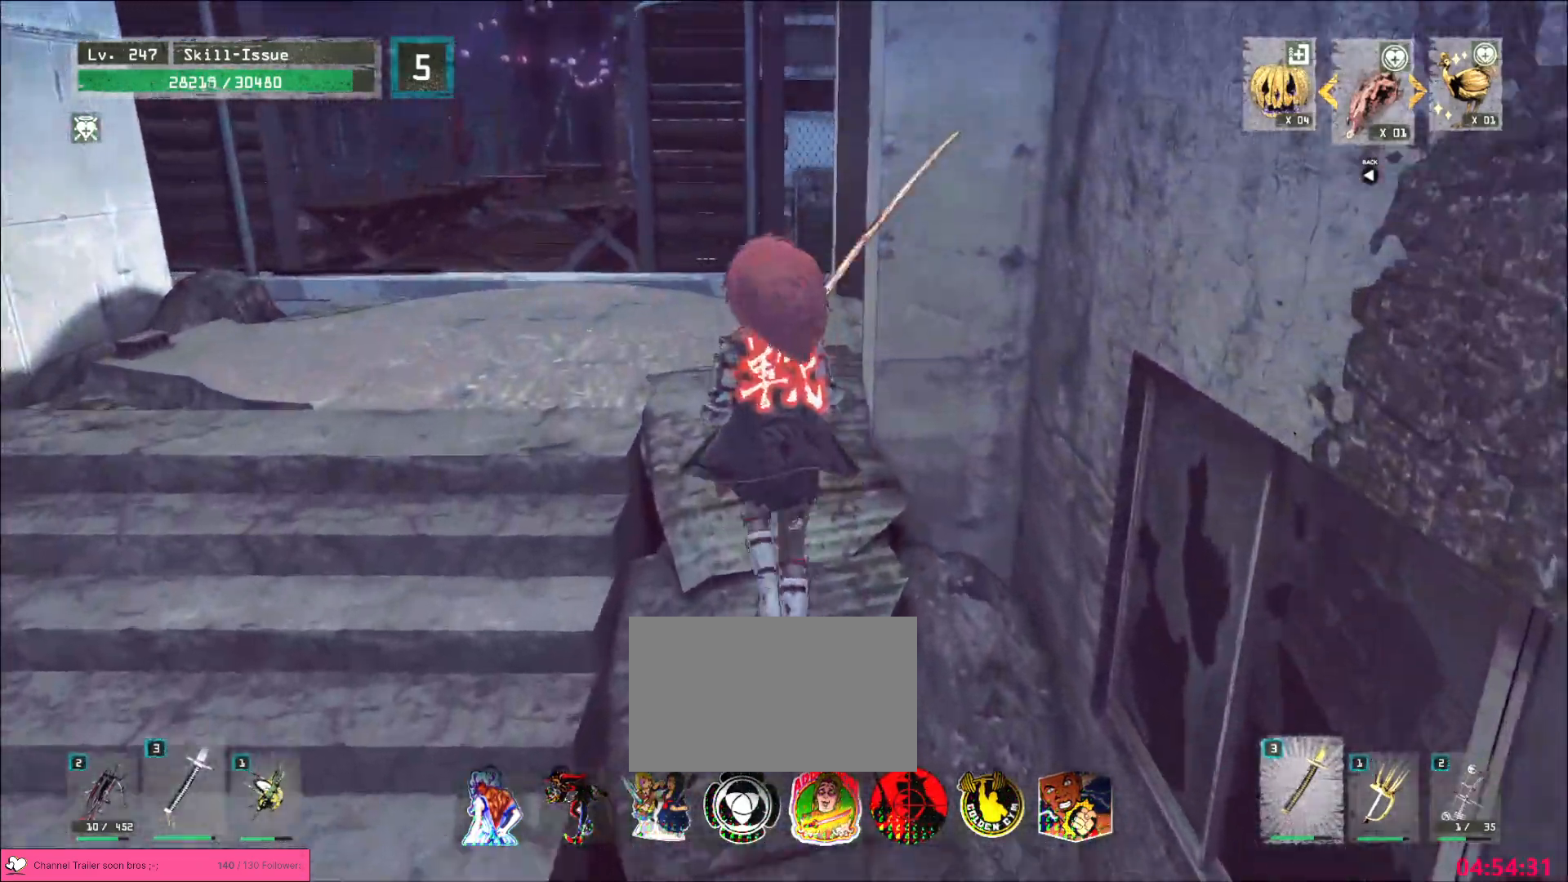
{"keys": ["a"], "mouse": [], "events": [[217, "w", "up"], [467, "alt", "up"]]}
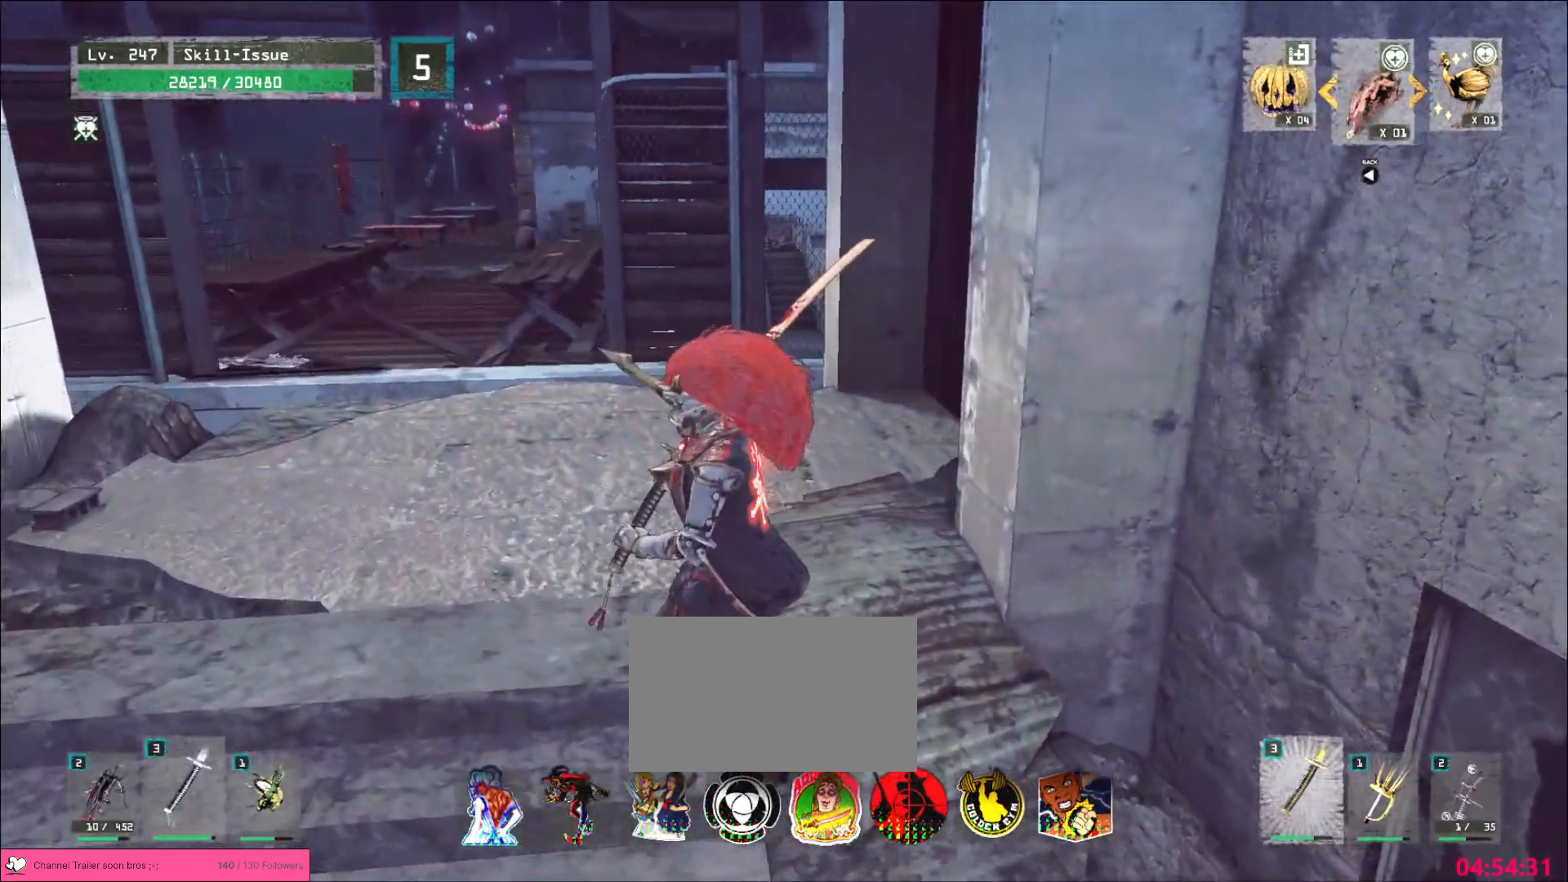
{"keys": ["a", "alt", "w"], "mouse": [], "events": [[283, "w", "down"], [300, "alt", "down"]]}
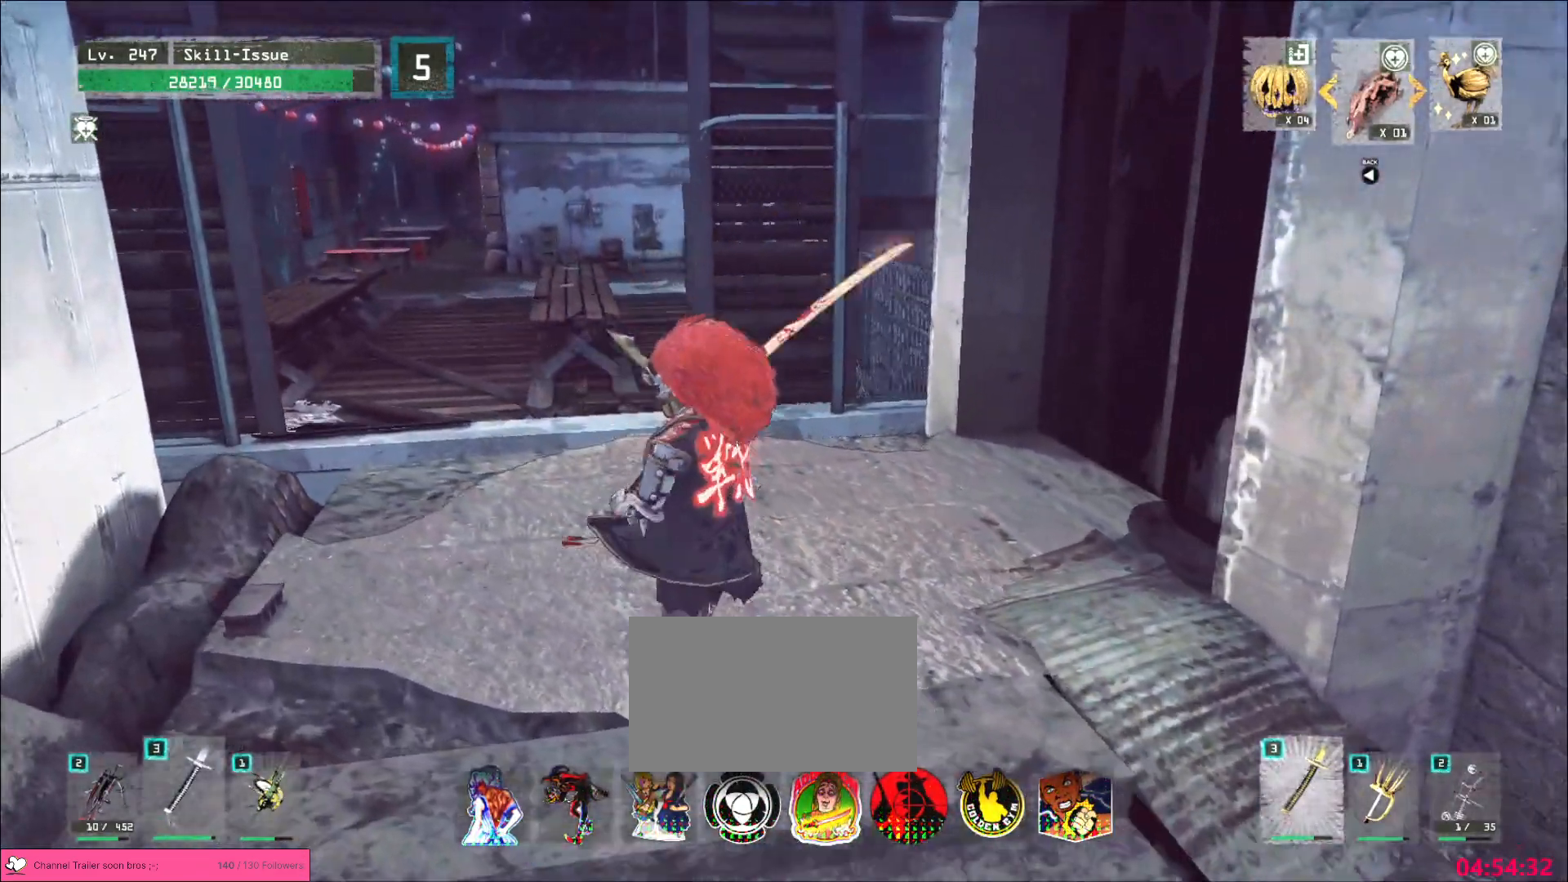
{"keys": ["alt", "w"], "mouse": [], "events": [[117, "a", "up"]]}
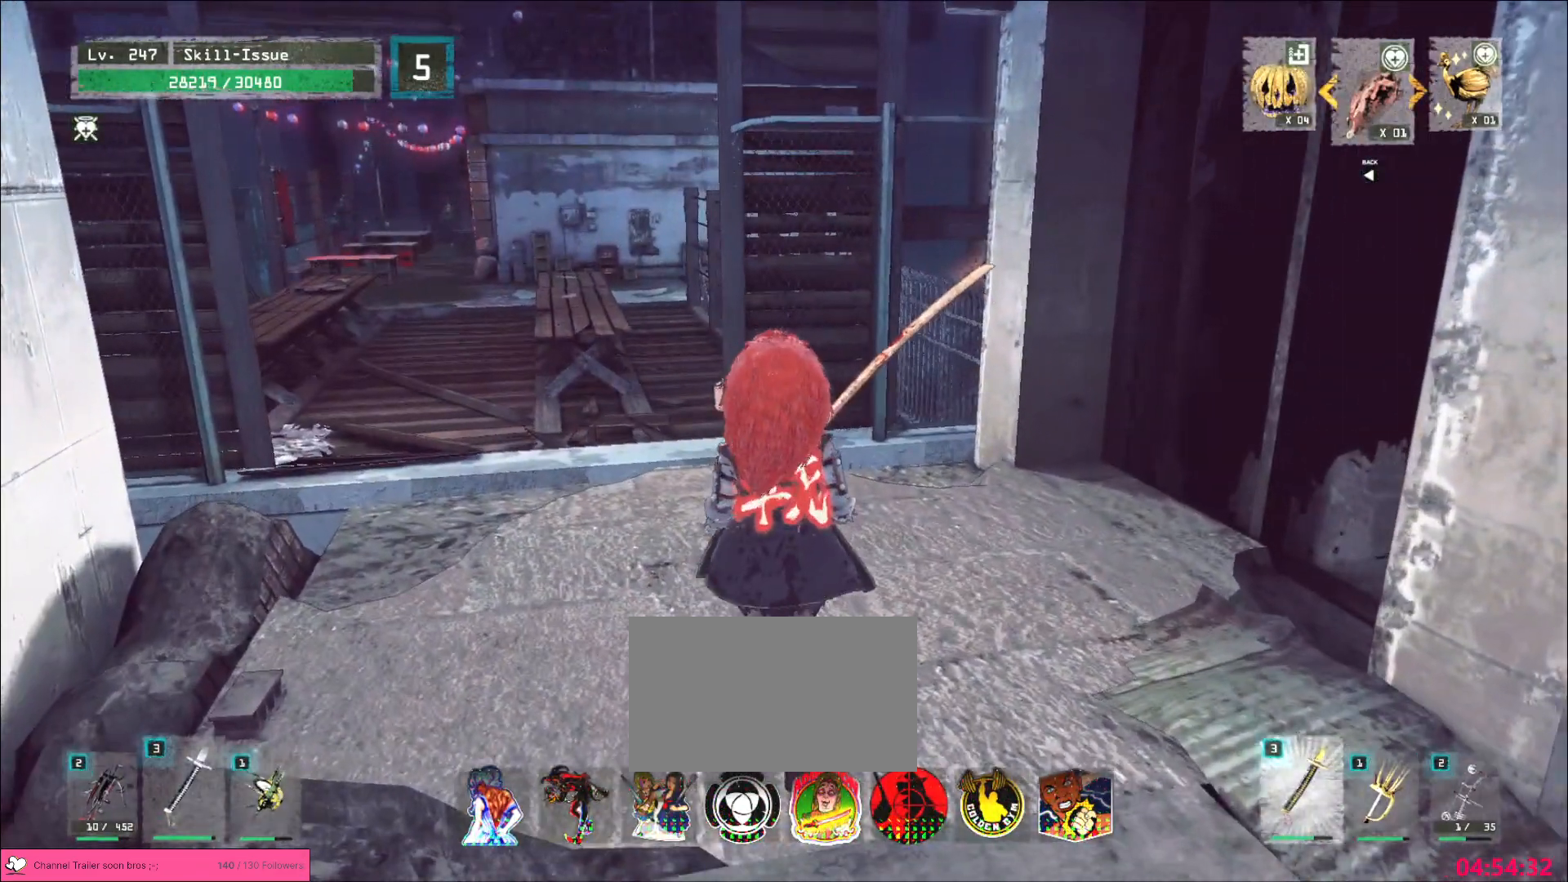
{"keys": [], "mouse": [], "events": [[33, "w", "up"], [167, "alt", "up"]]}
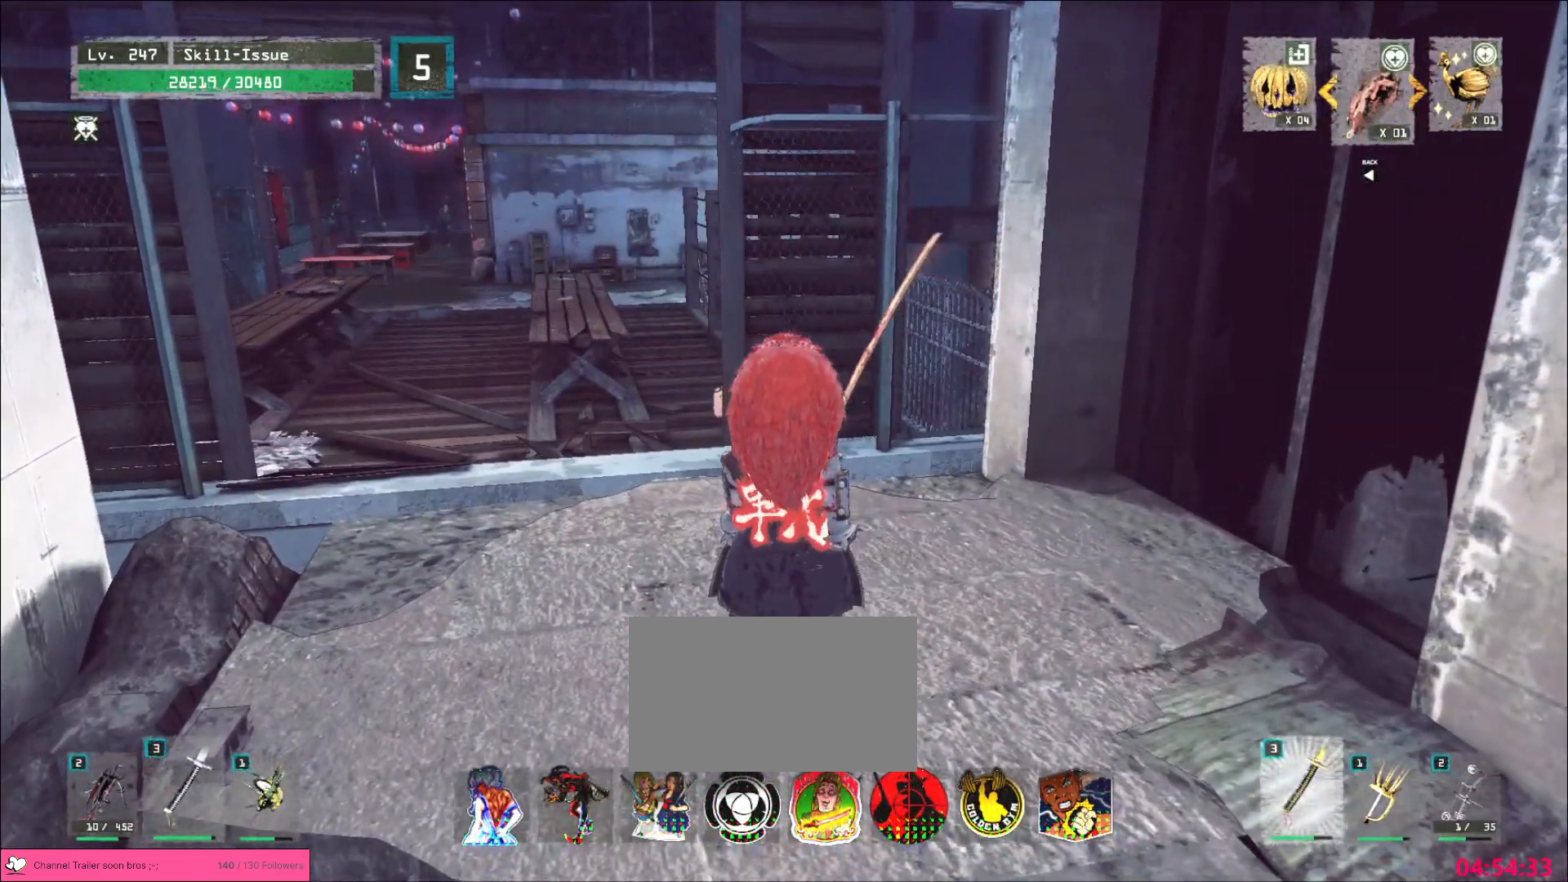
{"keys": [], "mouse": [], "events": []}
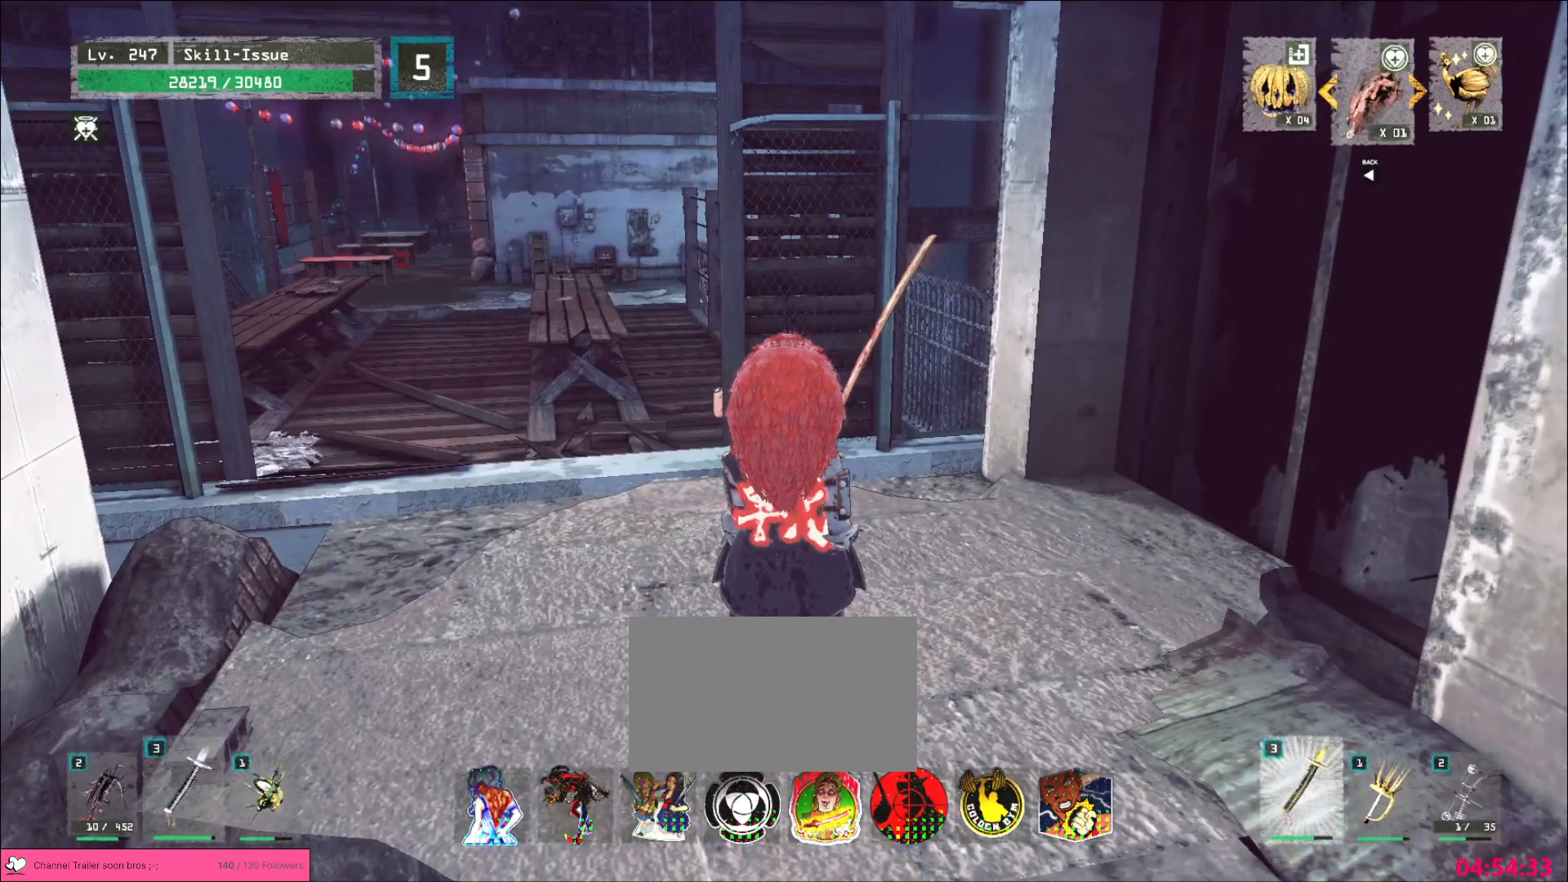
{"keys": [], "mouse": [], "events": []}
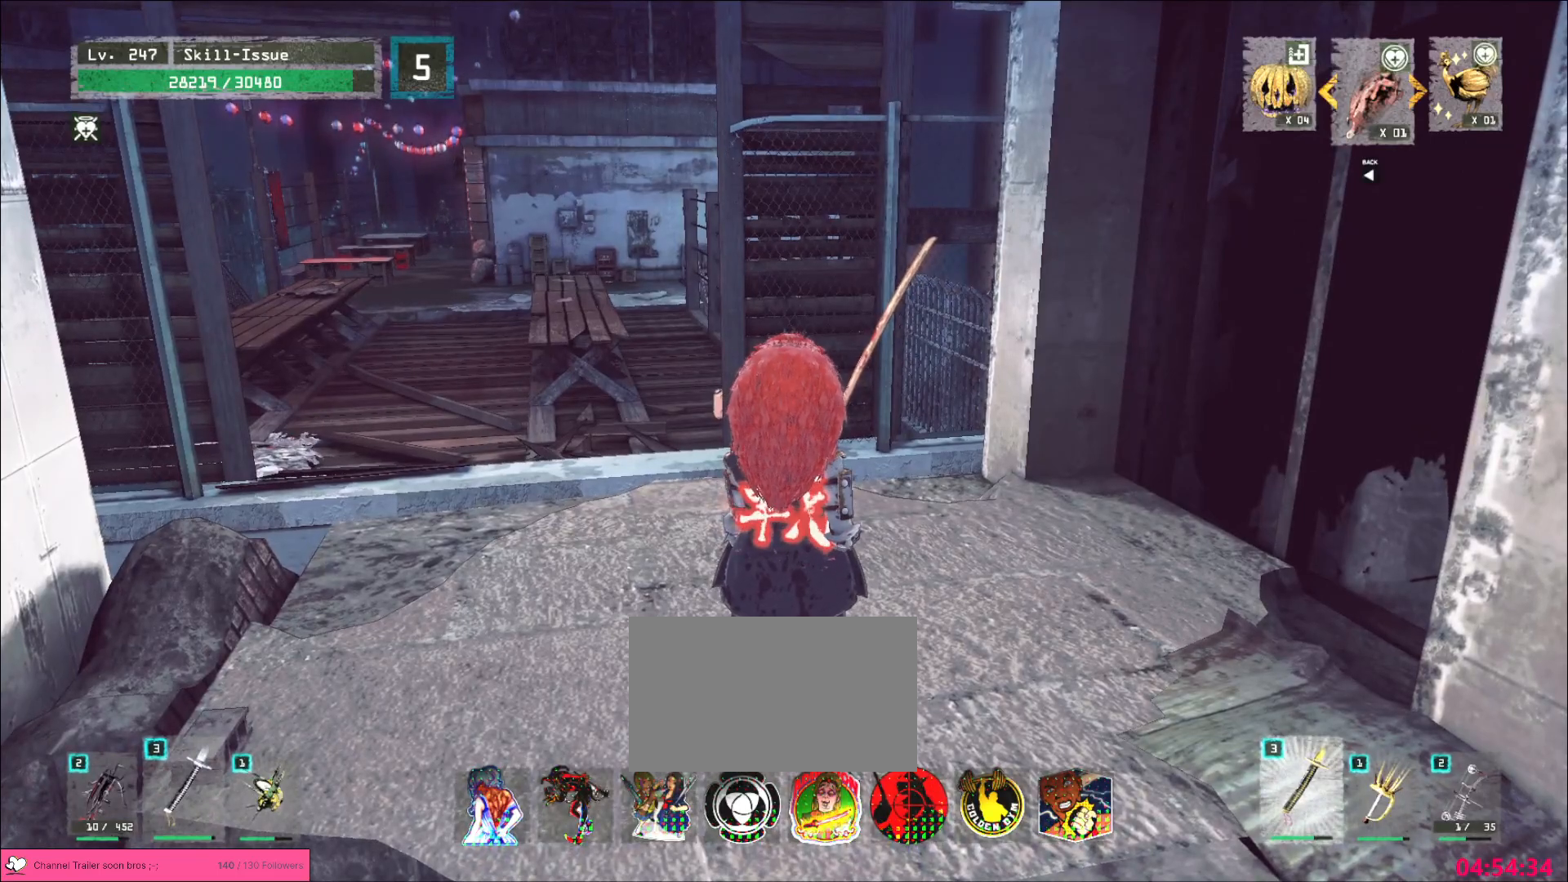
{"keys": [], "mouse": [], "events": []}
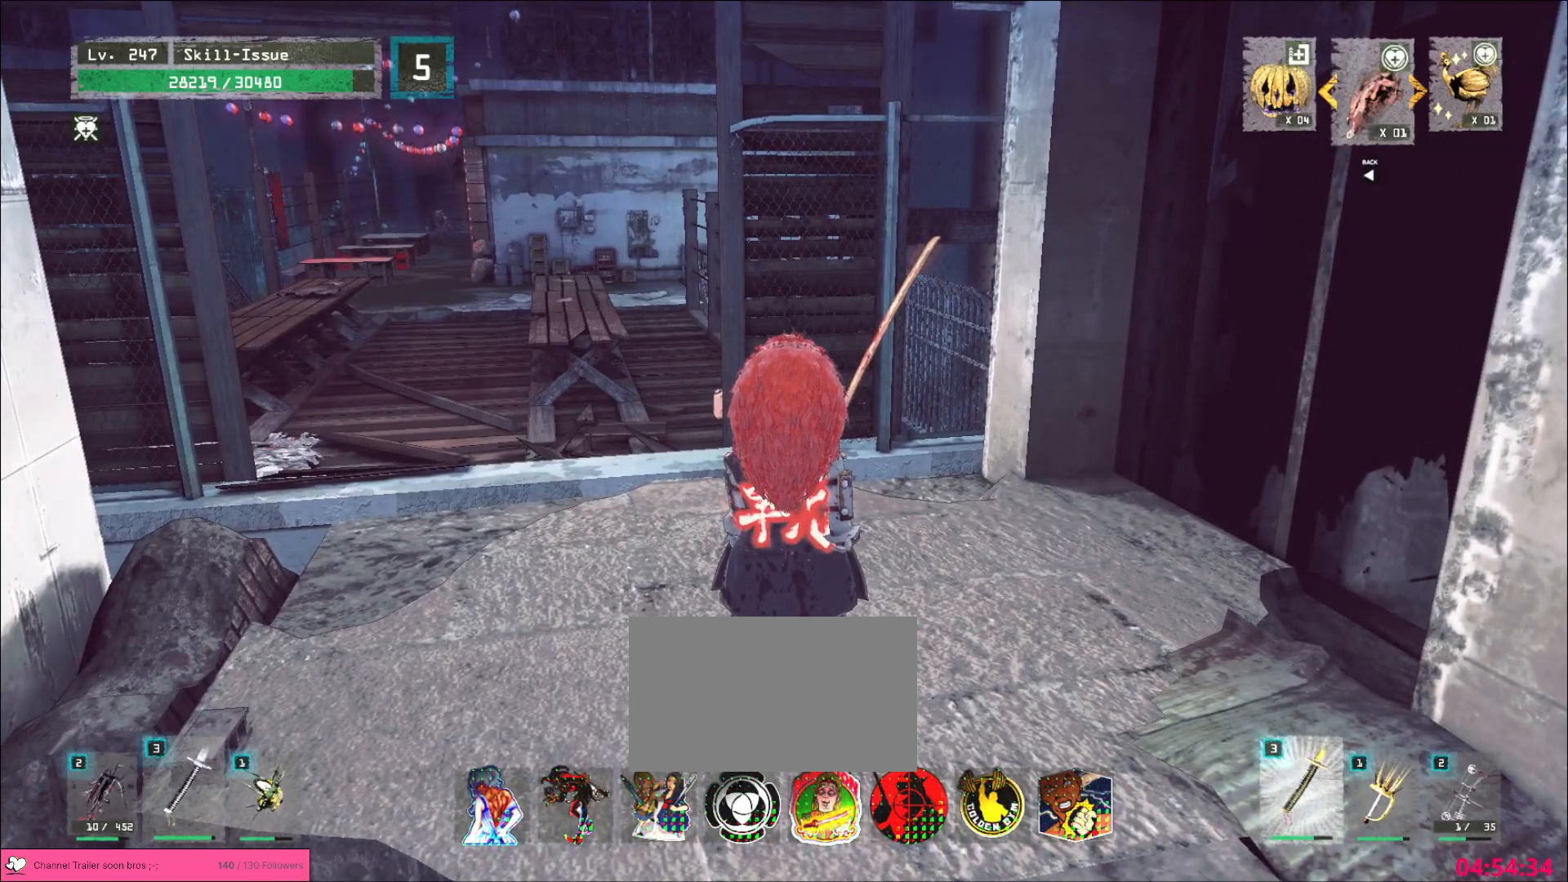
{"keys": [], "mouse": [], "events": []}